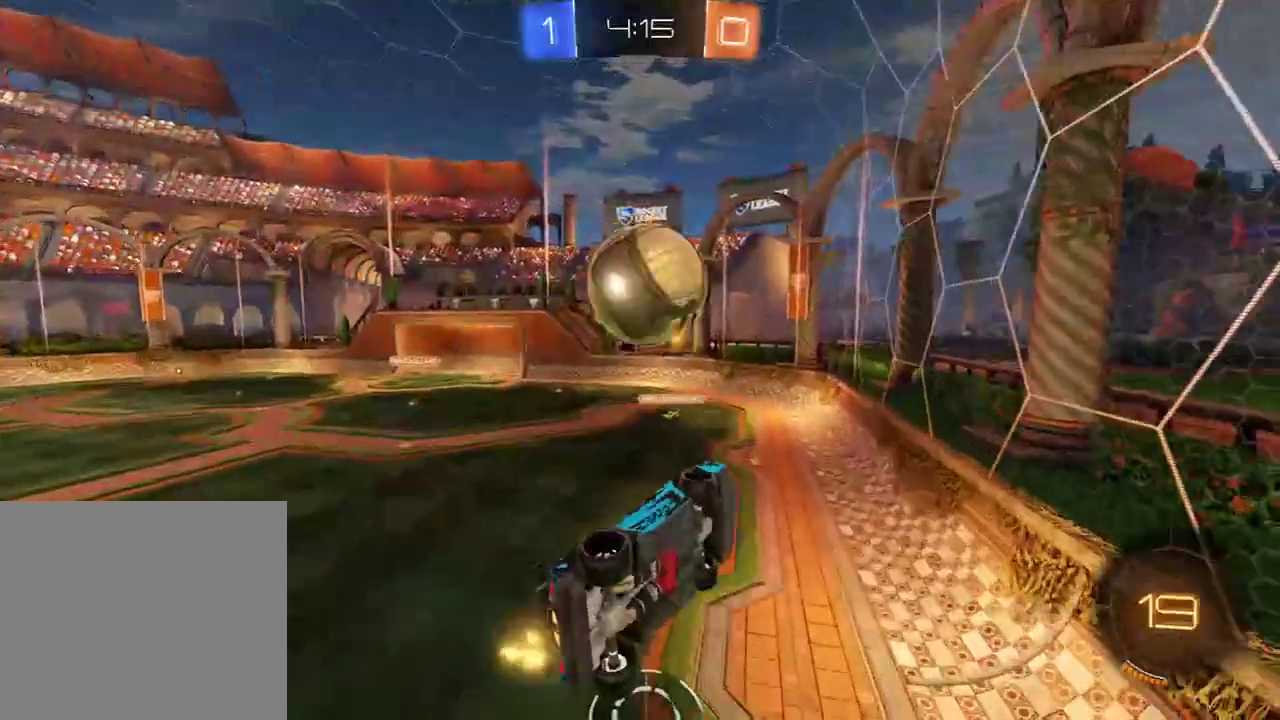
Gameplay with a controller (Xbox layout); each line is a JSON object with the inputs held at the frame after it. "events" lists button and stick changes between this image and that frame as [ms after this image, input, new state], when the widget could be followed in between.
{"buttons": ["B", "L2", "R2"], "left_stick": "down-right", "right_stick": "center", "events": [[33, "left_stick", "left"], [167, "B", "down"], [267, "L2", "down"], [267, "Y", "down"], [267, "left_stick", "up-right"], [333, "Y", "up"], [467, "R2", "down"], [467, "left_stick", "down-right"]]}
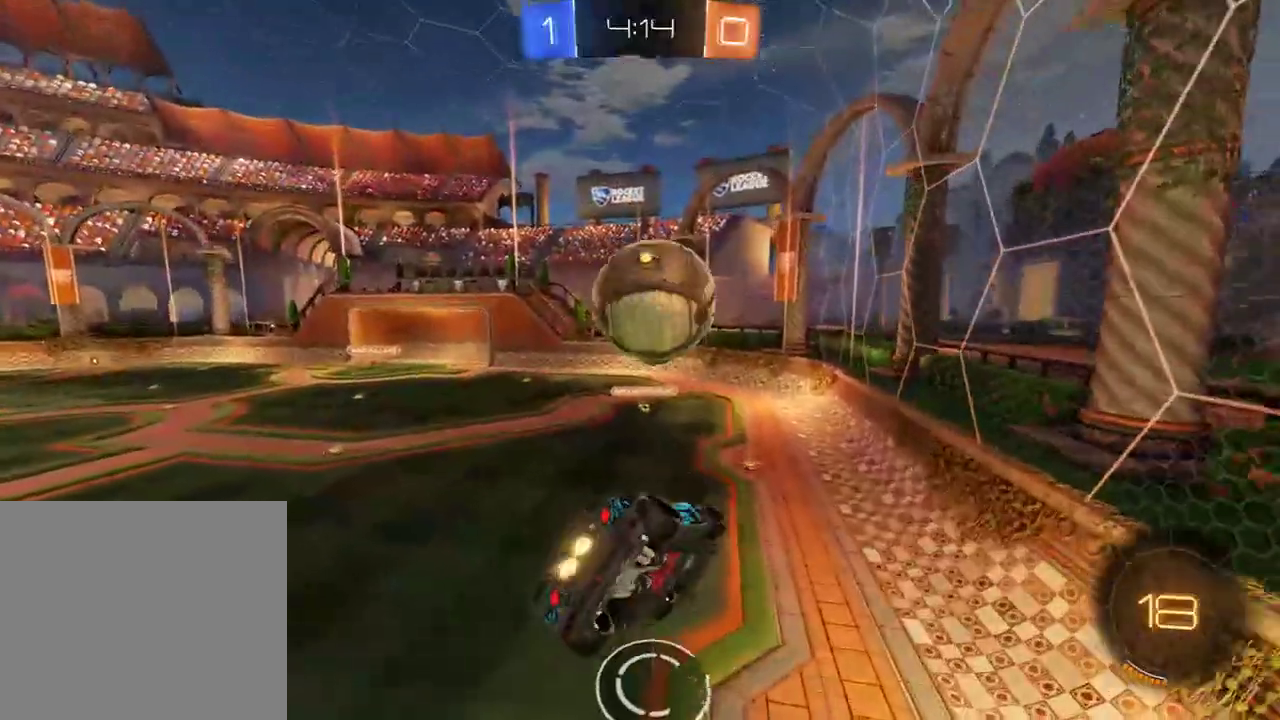
{"buttons": ["B"], "left_stick": "right", "right_stick": "center", "events": [[67, "L2", "up"], [67, "left_stick", "down-left"], [217, "left_stick", "right"], [283, "R2", "up"]]}
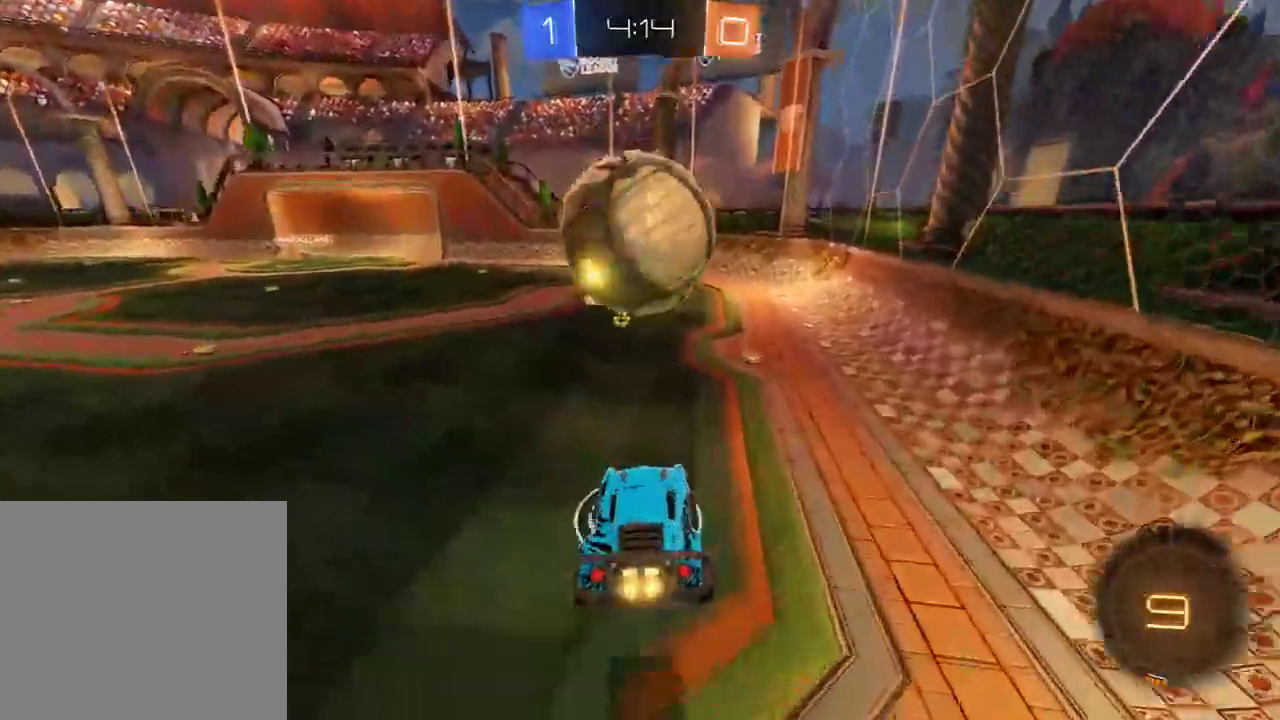
{"buttons": ["A", "B", "L2", "R2", "L3"], "left_stick": "up-right", "right_stick": "center", "events": [[33, "left_stick", "left"], [350, "L2", "down"], [350, "R2", "down"], [383, "A", "down"], [383, "left_stick", "right"], [417, "A", "up"], [483, "A", "down"], [483, "L3", "down"], [483, "left_stick", "up-right"]]}
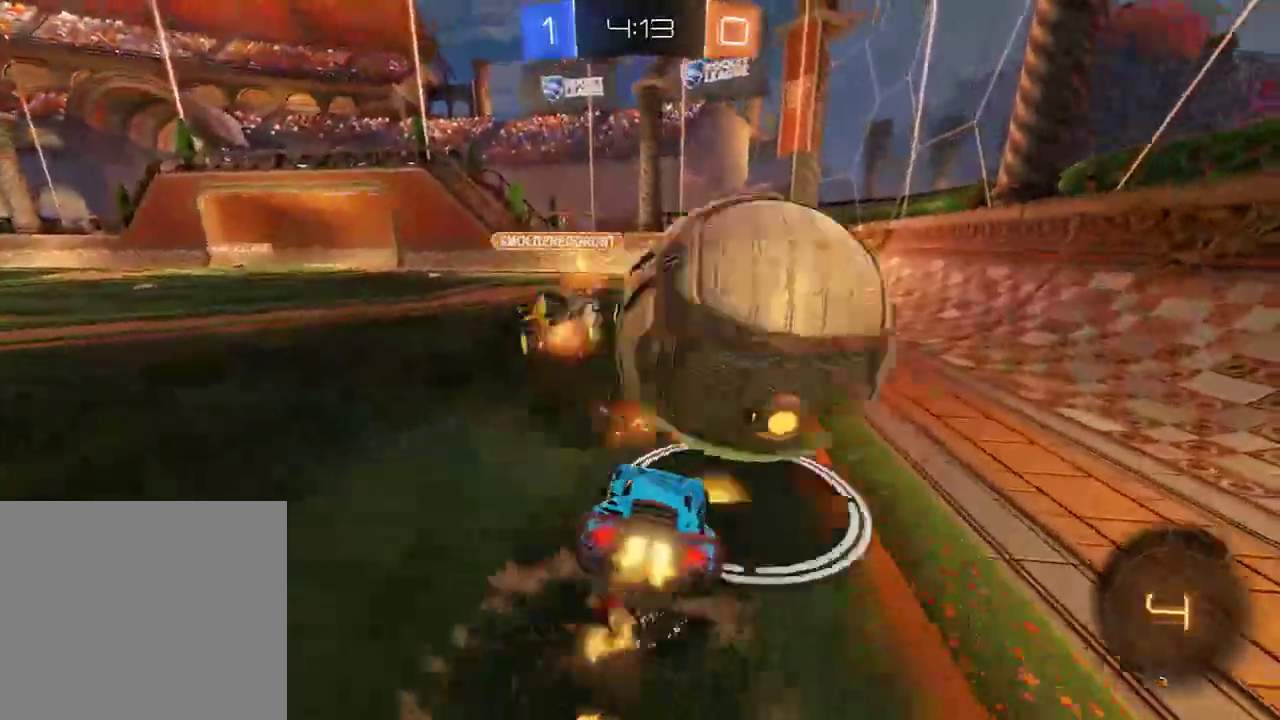
{"buttons": ["L2"], "left_stick": "up-right", "right_stick": "center", "events": [[150, "A", "up"], [183, "L3", "up"], [250, "B", "up"], [250, "R2", "up"], [350, "Y", "down"], [483, "Y", "up"]]}
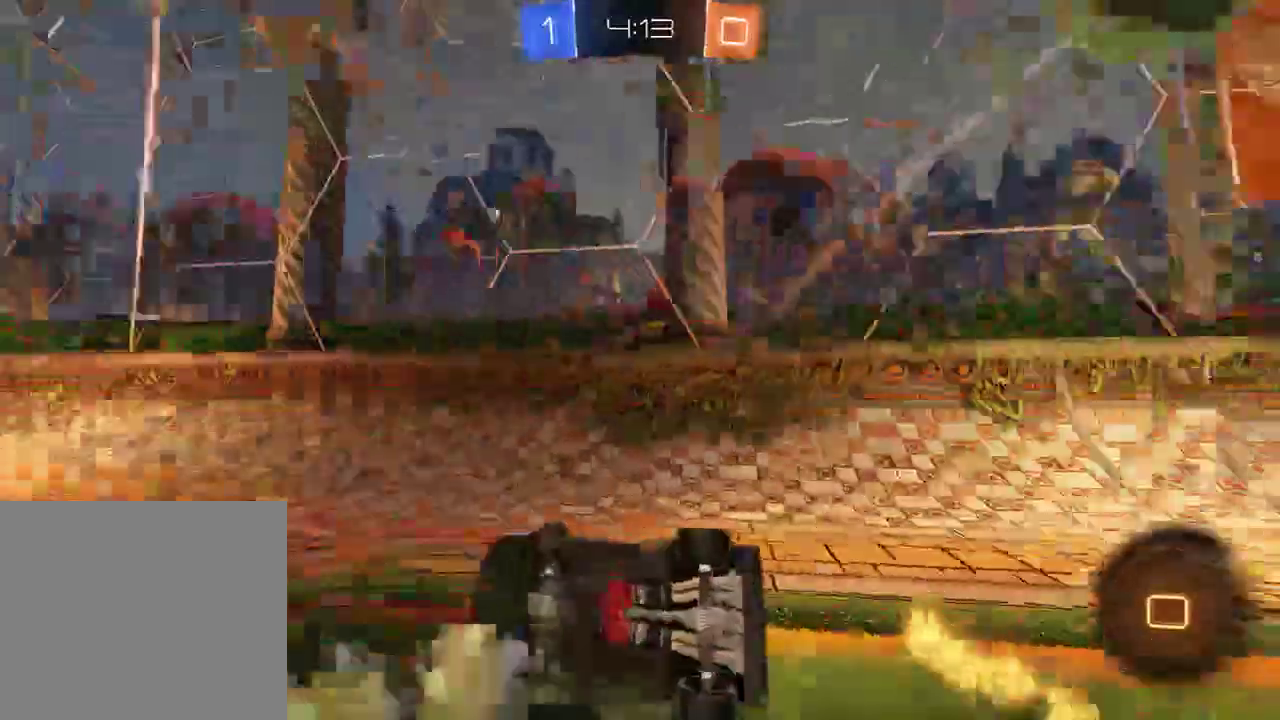
{"buttons": ["B", "L2"], "left_stick": "up-right", "right_stick": "center", "events": [[150, "B", "down"]]}
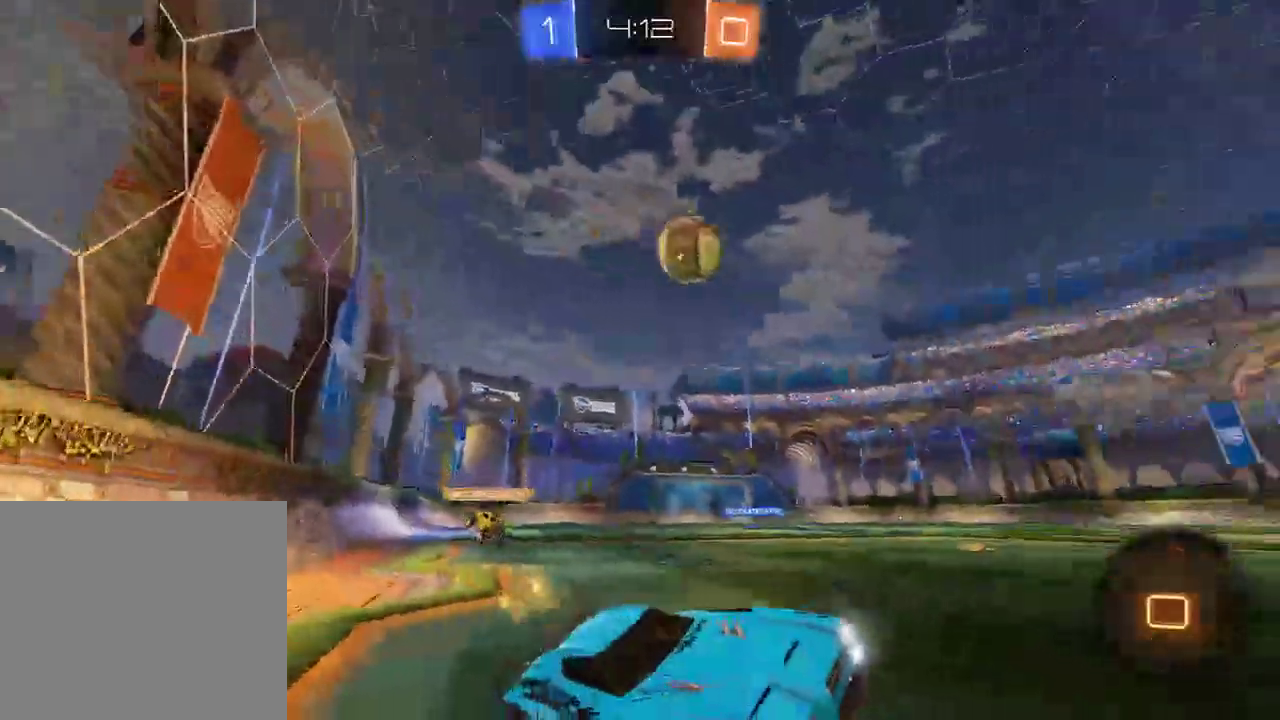
{"buttons": ["B"], "left_stick": "right", "right_stick": "center", "events": [[100, "L2", "up"], [100, "left_stick", "center"], [267, "left_stick", "right"]]}
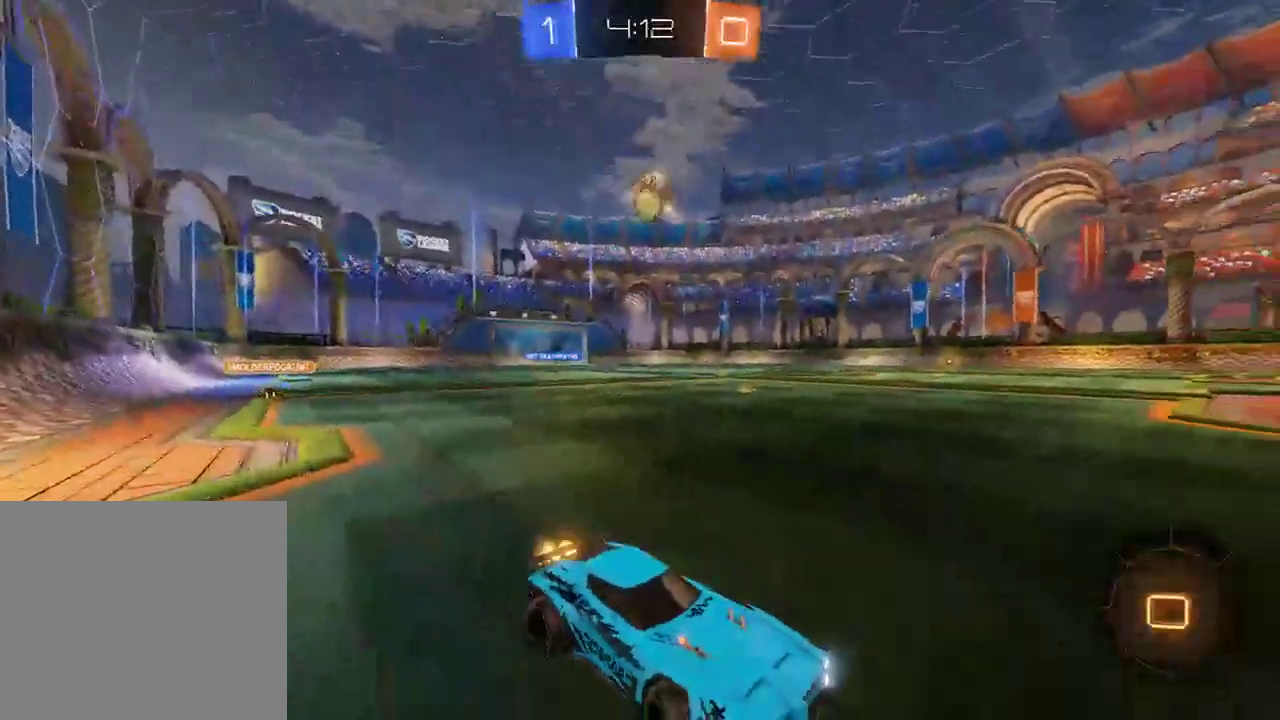
{"buttons": [], "left_stick": "center", "right_stick": "center", "events": [[33, "left_stick", "up"], [67, "A", "down"], [100, "L3", "down"], [133, "A", "up"], [167, "A", "down"], [200, "L3", "up"], [267, "A", "up"], [300, "left_stick", "center"], [333, "B", "up"]]}
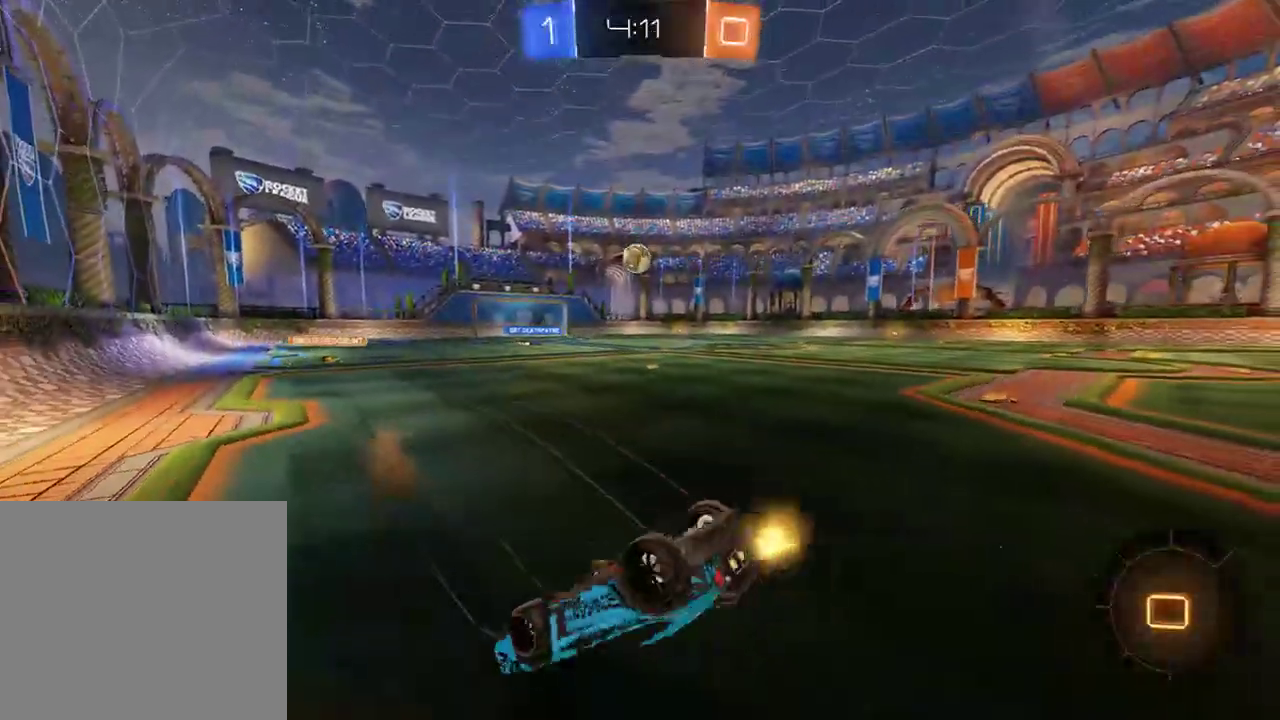
{"buttons": ["B"], "left_stick": "center", "right_stick": "center", "events": [[200, "B", "down"], [300, "left_stick", "right"], [433, "left_stick", "center"]]}
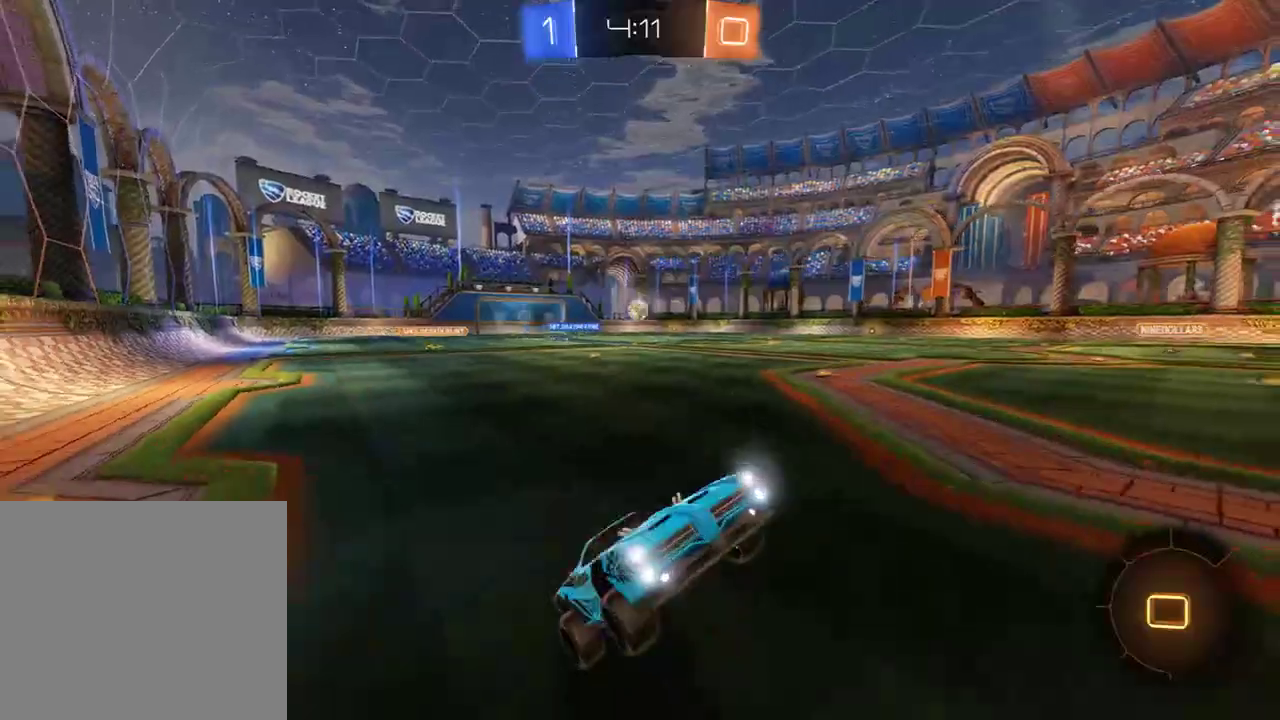
{"buttons": ["B", "X"], "left_stick": "left", "right_stick": "center", "events": [[17, "left_stick", "right"], [217, "R2", "down"], [417, "R2", "up"], [450, "left_stick", "left"], [483, "X", "down"]]}
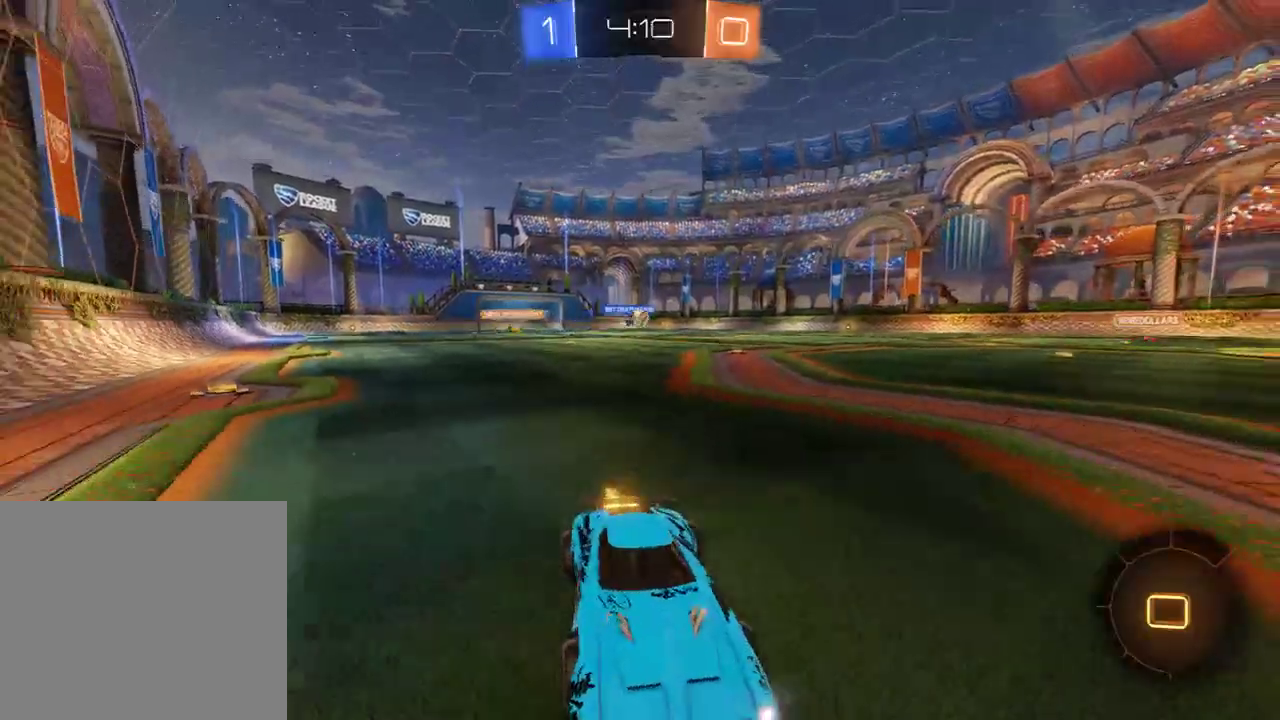
{"buttons": ["B"], "left_stick": "left", "right_stick": "center", "events": [[217, "X", "up"]]}
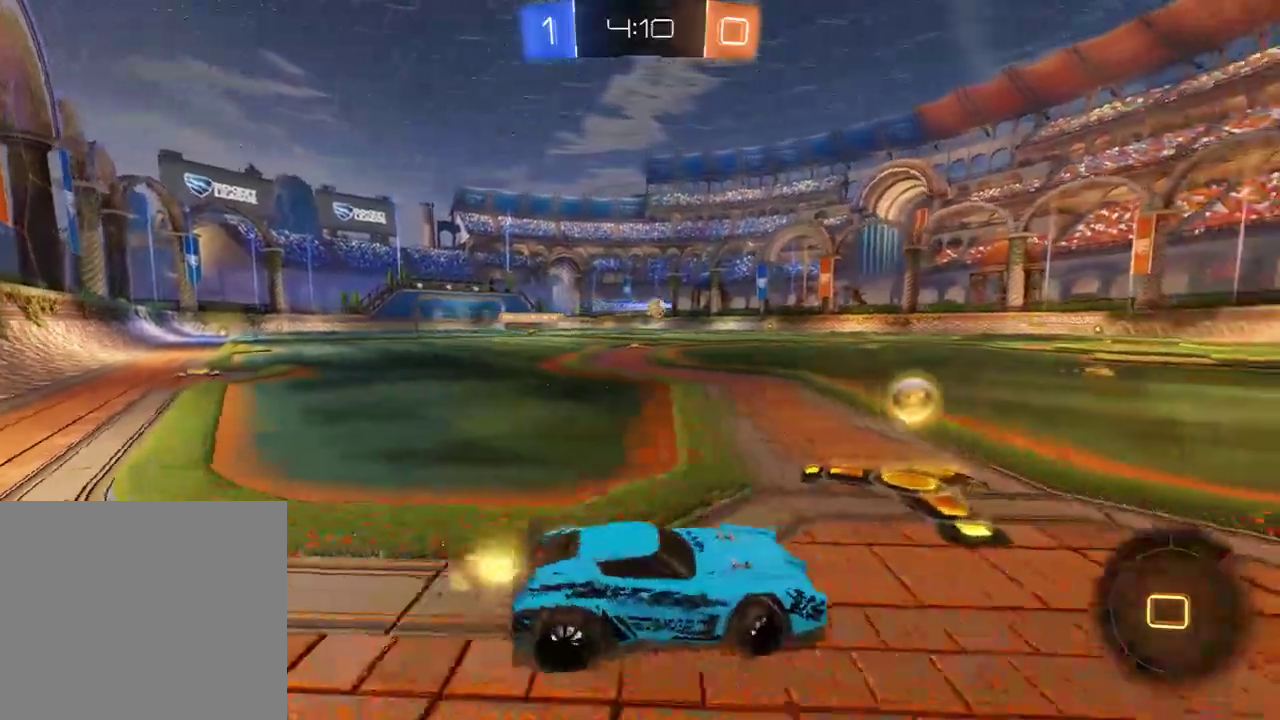
{"buttons": ["B", "R2"], "left_stick": "left", "right_stick": "center", "events": [[283, "R2", "down"]]}
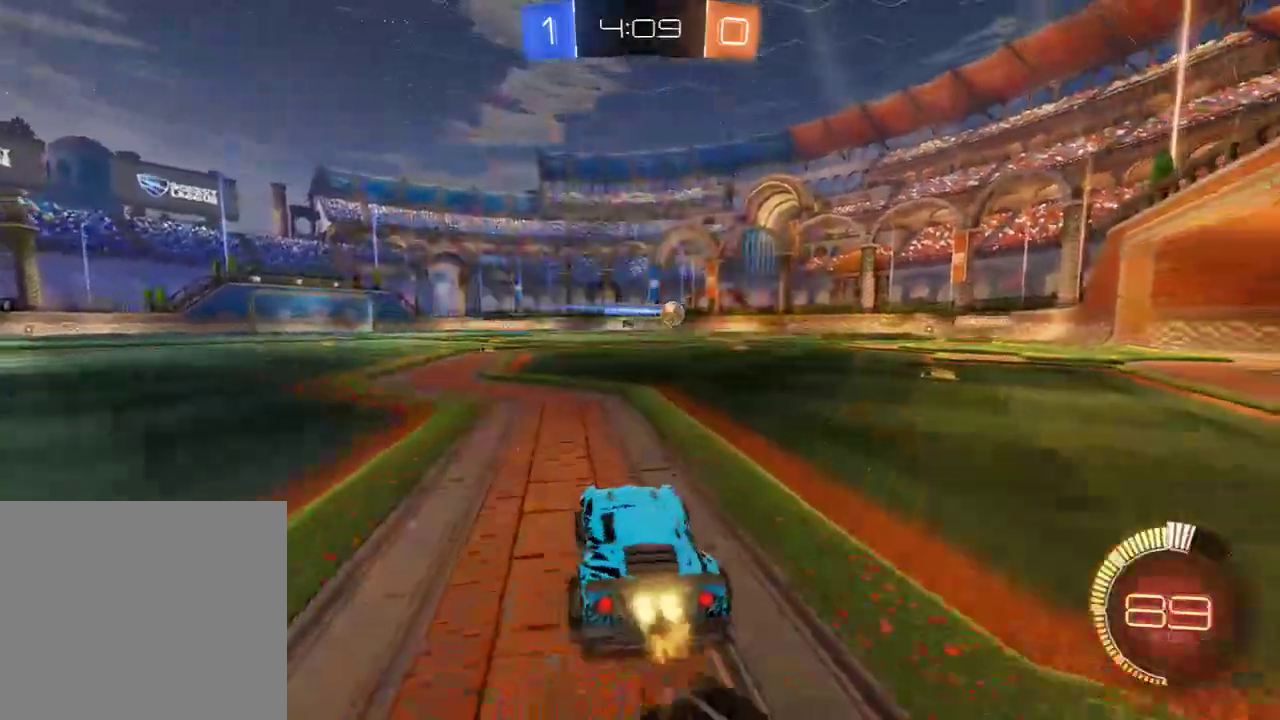
{"buttons": ["B"], "left_stick": "left", "right_stick": "center", "events": [[367, "R2", "up"]]}
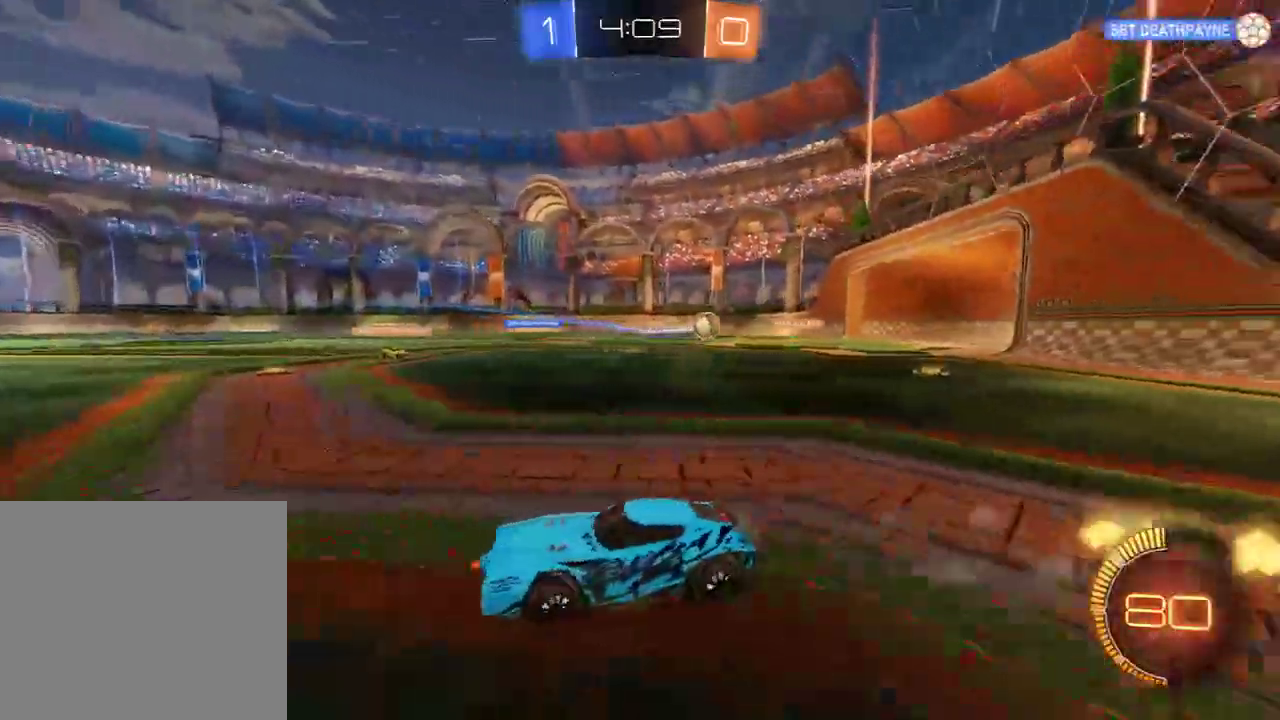
{"buttons": ["B"], "left_stick": "left", "right_stick": "center", "events": [[100, "left_stick", "down-left"], [267, "left_stick", "left"]]}
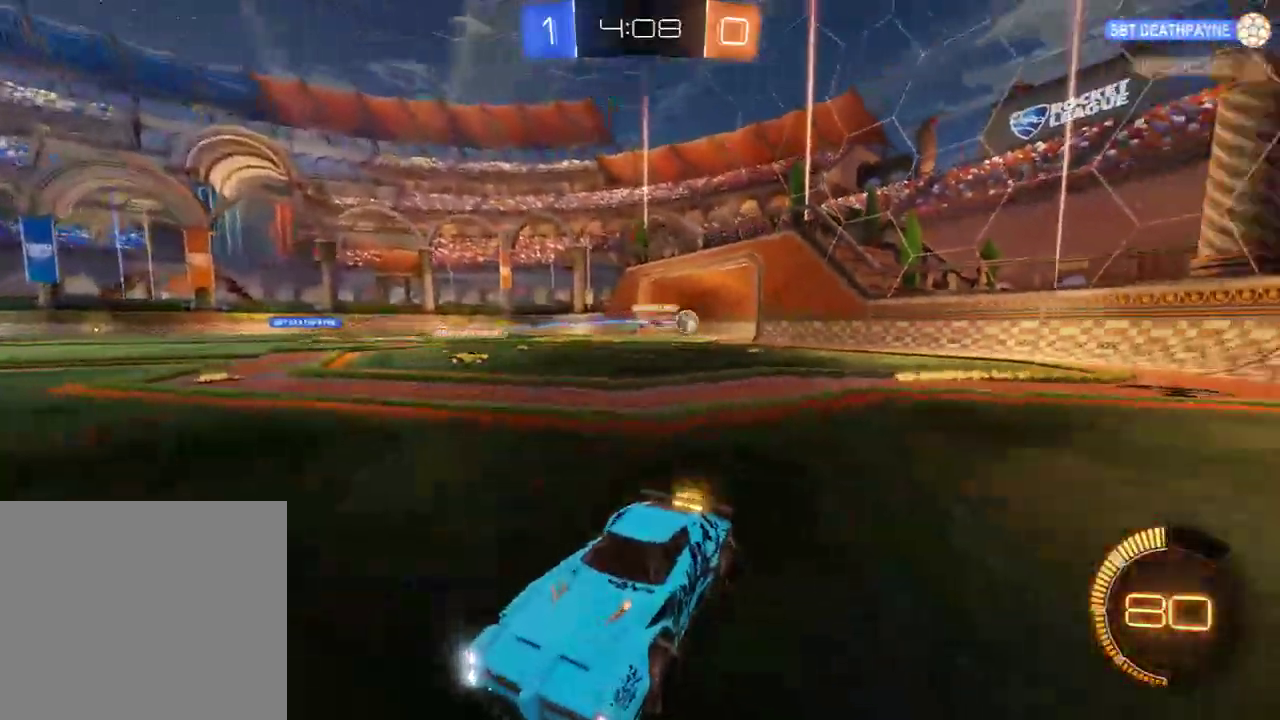
{"buttons": ["B", "X"], "left_stick": "left", "right_stick": "center", "events": [[117, "left_stick", "center"], [300, "left_stick", "left"], [400, "X", "down"]]}
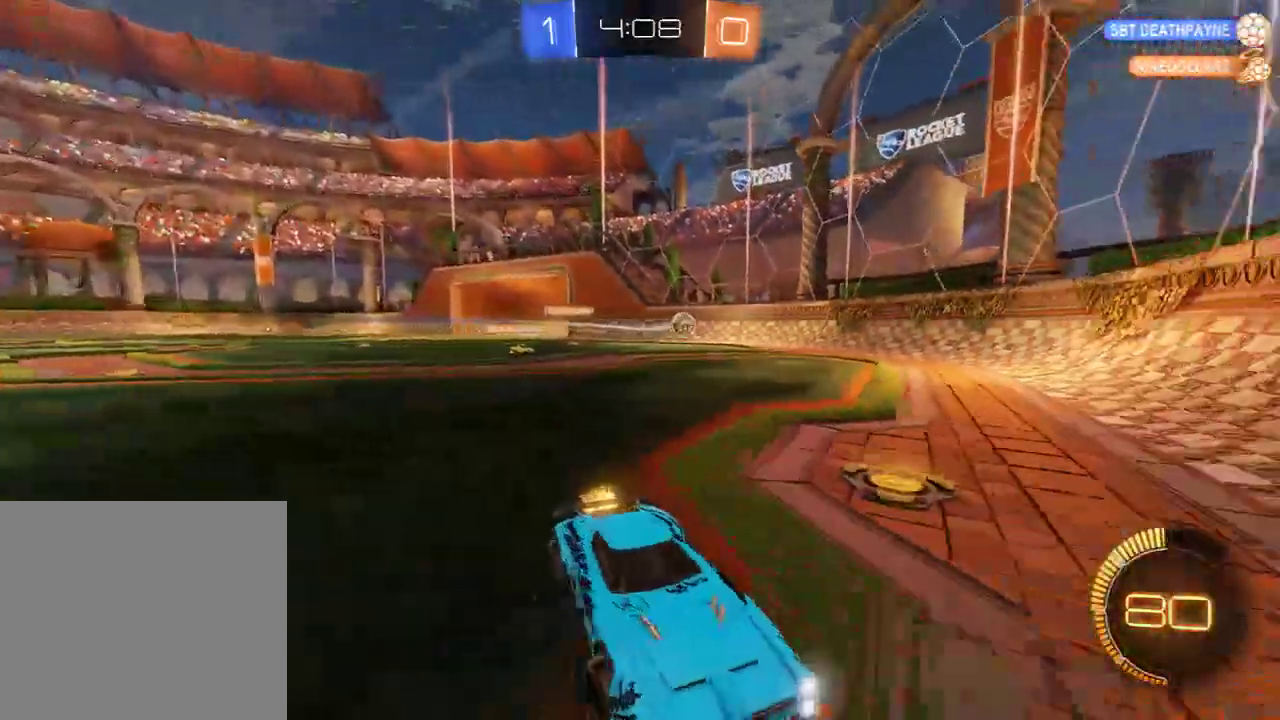
{"buttons": ["B"], "left_stick": "left", "right_stick": "center", "events": [[33, "X", "up"]]}
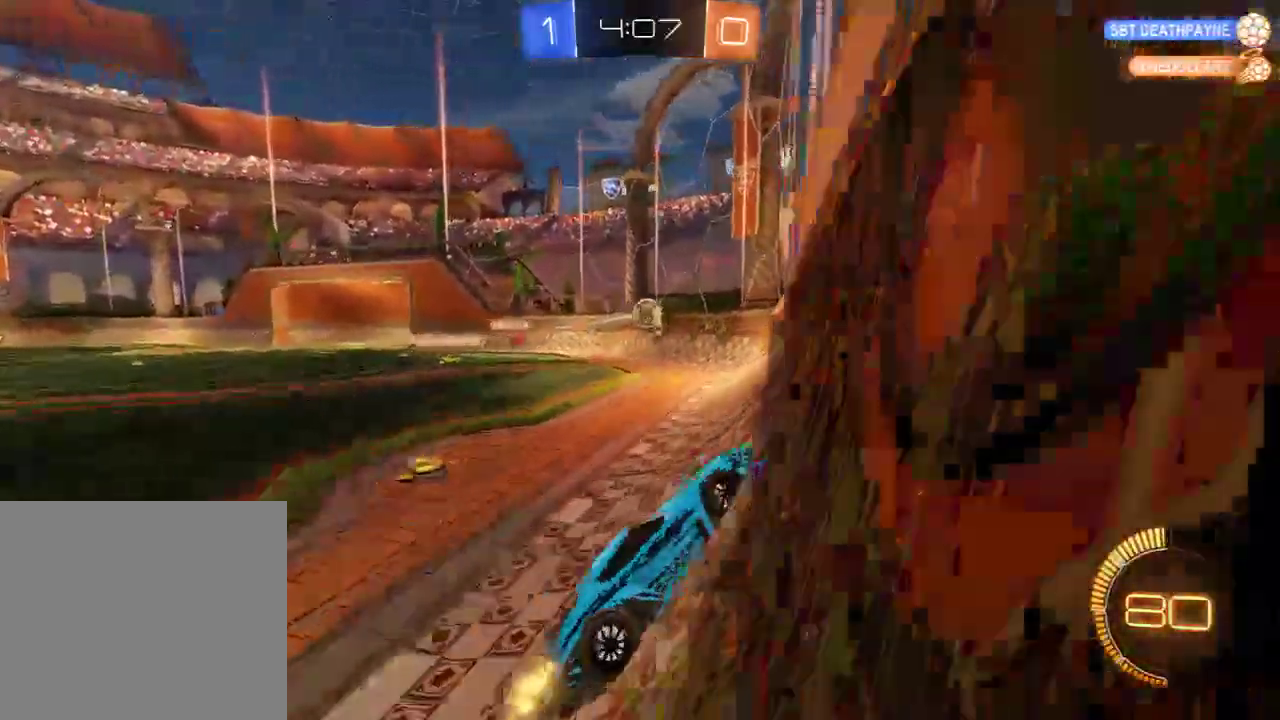
{"buttons": ["B", "R2"], "left_stick": "down", "right_stick": "center", "events": [[83, "R2", "down"], [450, "left_stick", "down"]]}
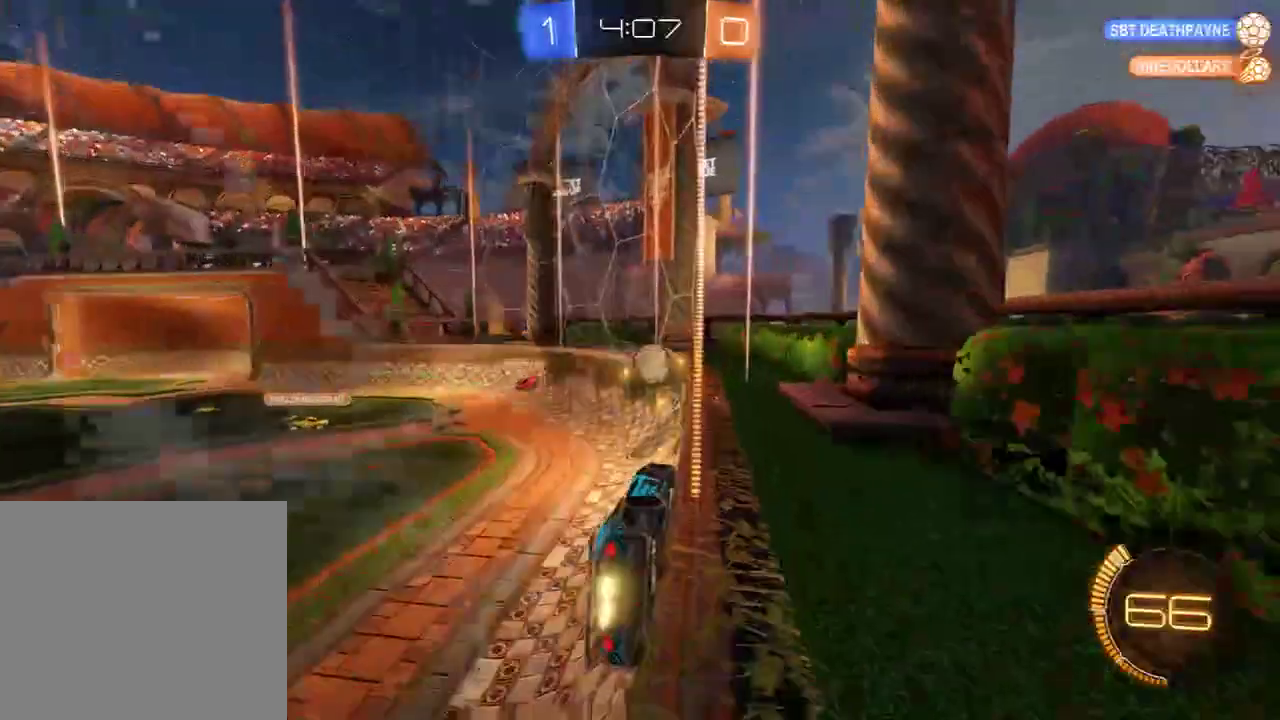
{"buttons": ["B"], "left_stick": "left", "right_stick": "center", "events": [[17, "left_stick", "center"], [183, "left_stick", "left"], [450, "R2", "up"]]}
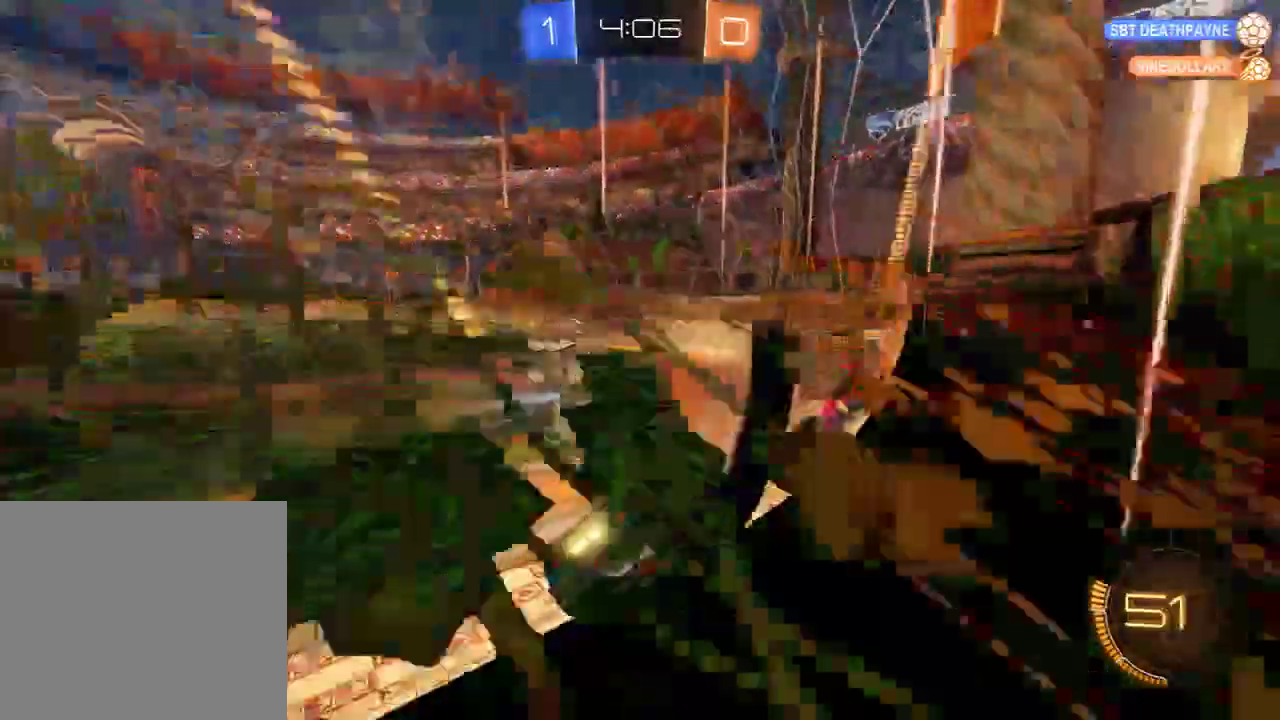
{"buttons": ["B"], "left_stick": "left", "right_stick": "center", "events": []}
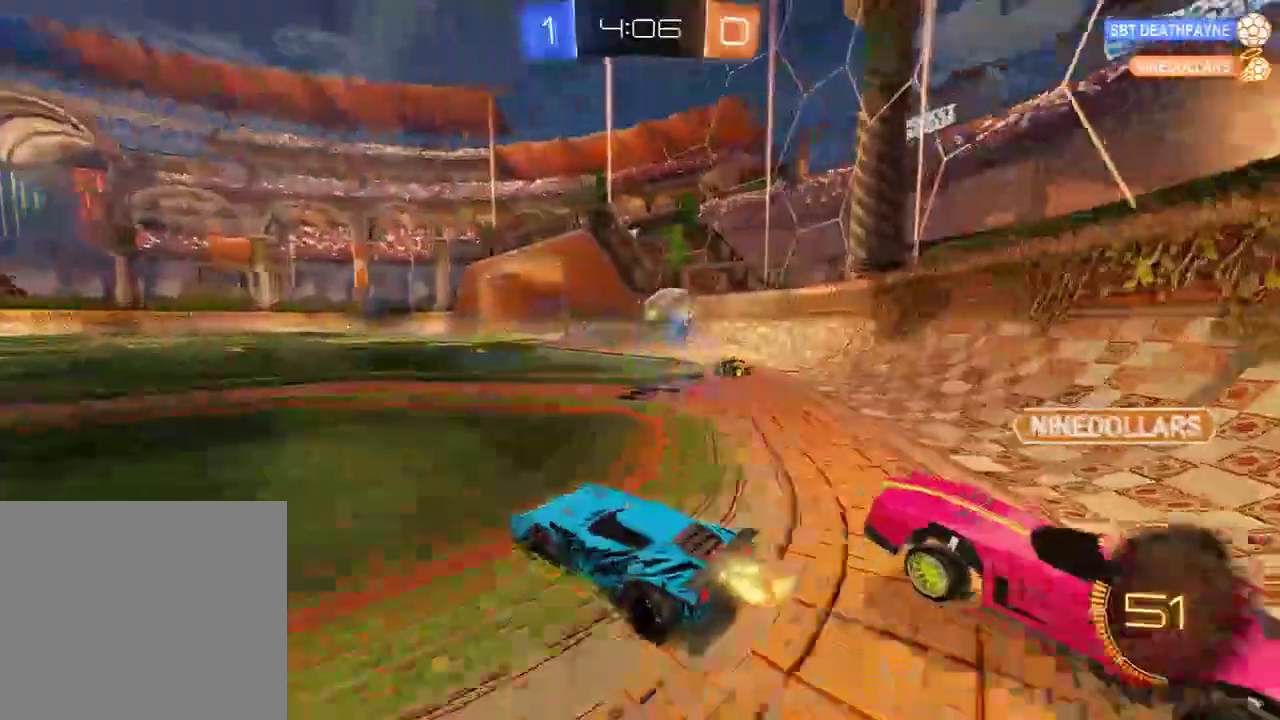
{"buttons": ["A", "B", "R2"], "left_stick": "down-right", "right_stick": "center", "events": [[100, "left_stick", "right"], [167, "R2", "down"], [267, "left_stick", "center"], [367, "left_stick", "down-right"], [400, "A", "down"]]}
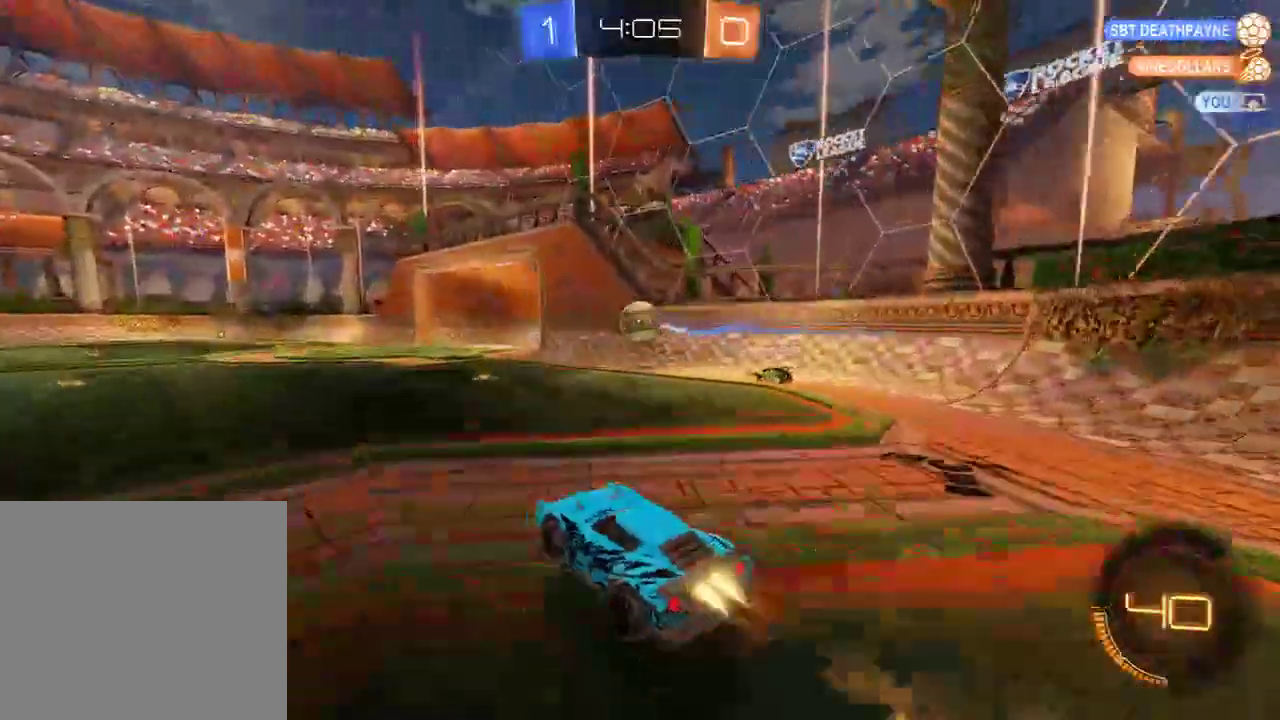
{"buttons": ["B", "L2", "R2"], "left_stick": "down-left", "right_stick": "center", "events": [[33, "A", "up"], [33, "left_stick", "up-right"], [100, "L2", "down"], [117, "left_stick", "up-left"], [133, "L3", "down"], [233, "L3", "up"], [233, "left_stick", "down-left"], [300, "R2", "up"], [400, "R2", "down"]]}
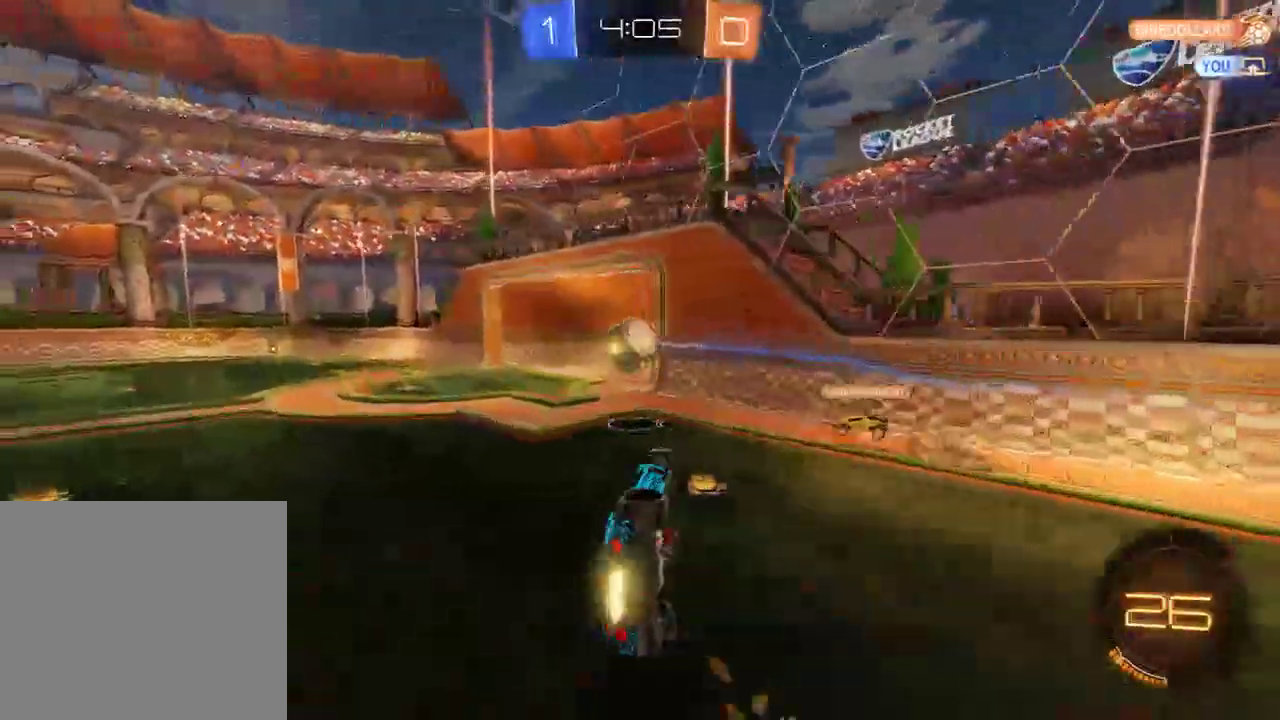
{"buttons": ["A", "B", "L2", "R2", "L3"], "left_stick": "up-left", "right_stick": "center", "events": [[100, "R2", "up"], [250, "left_stick", "left"], [333, "R2", "down"], [400, "L3", "down"], [400, "left_stick", "up-left"], [433, "A", "down"]]}
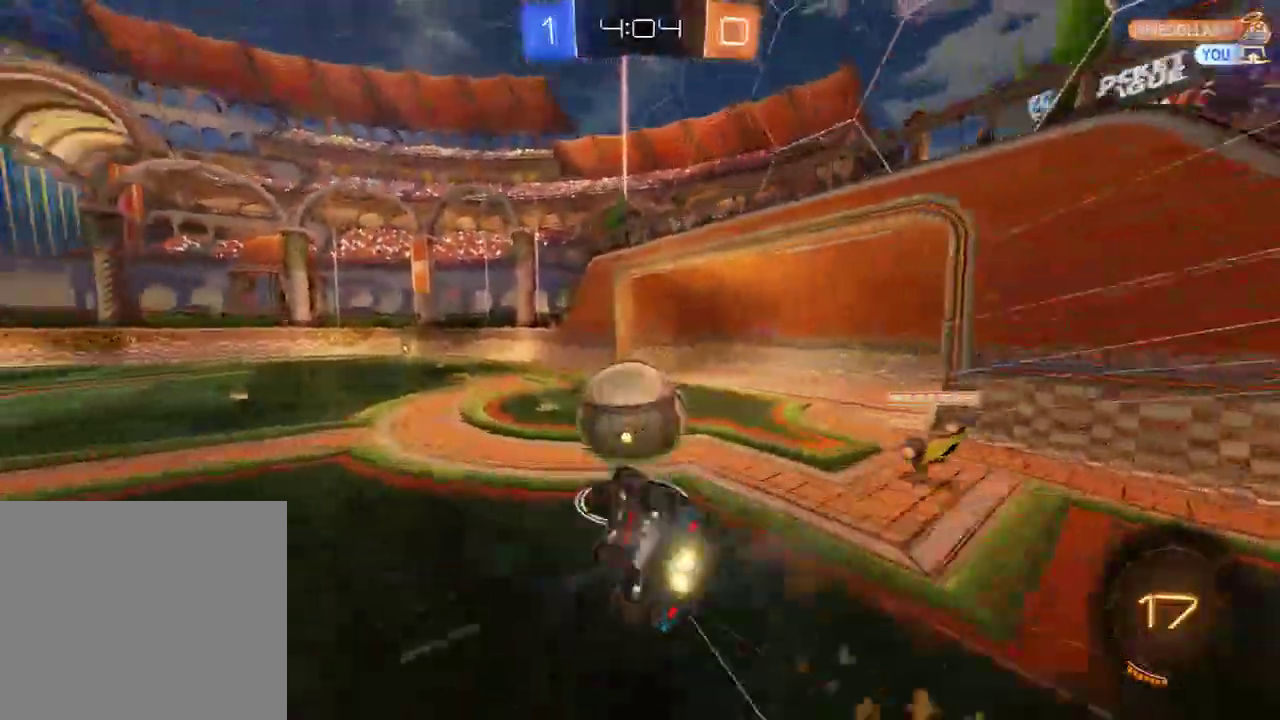
{"buttons": [], "left_stick": "center", "right_stick": "center", "events": [[67, "A", "up"], [100, "L3", "up"], [117, "left_stick", "down"], [150, "R2", "up"], [200, "B", "up"], [233, "left_stick", "center"], [250, "L2", "up"]]}
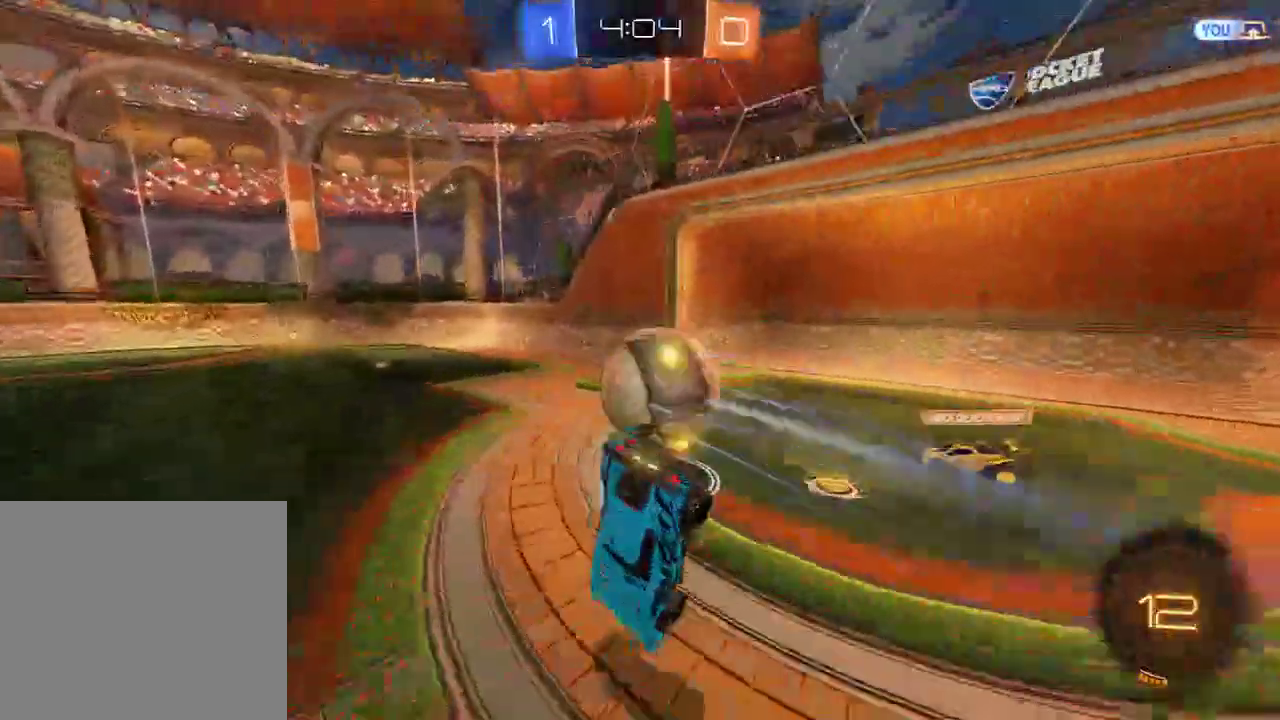
{"buttons": ["B", "X"], "left_stick": "left", "right_stick": "center", "events": [[17, "left_stick", "left"], [50, "L2", "down"], [250, "B", "down"], [383, "X", "down"], [483, "L2", "up"]]}
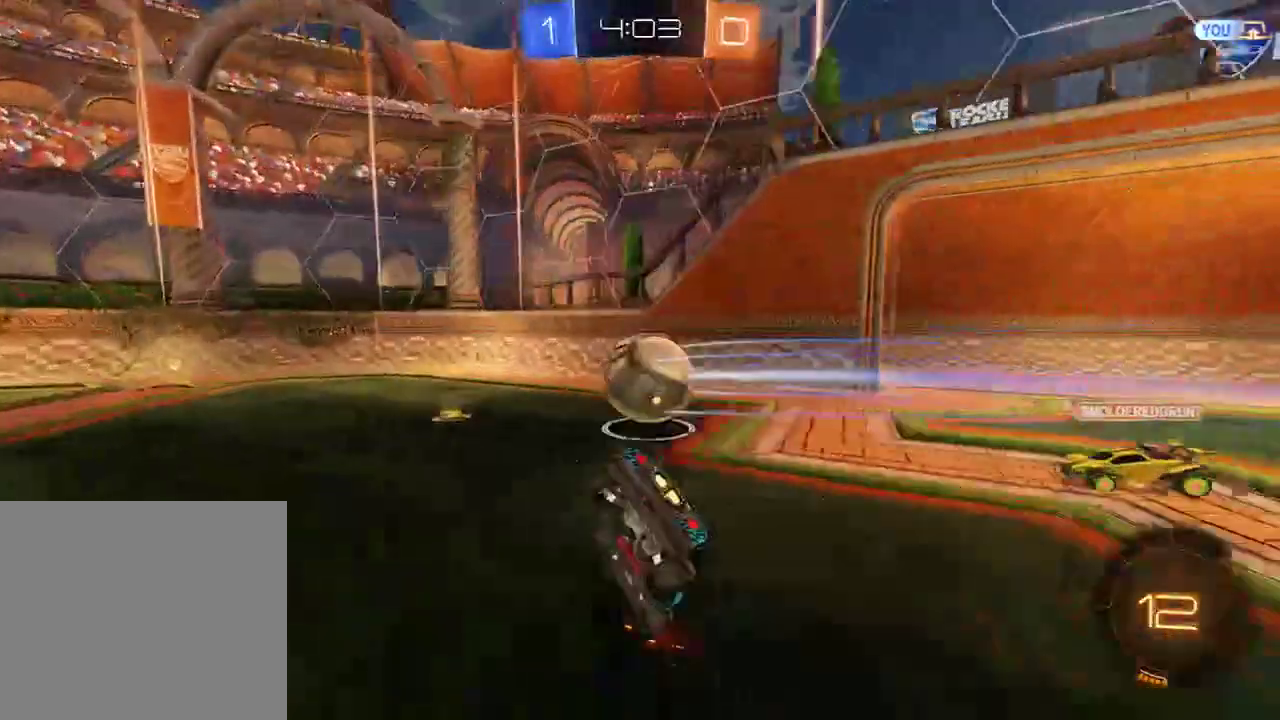
{"buttons": ["B", "R2"], "left_stick": "left", "right_stick": "center", "events": [[83, "X", "up"], [317, "R2", "down"]]}
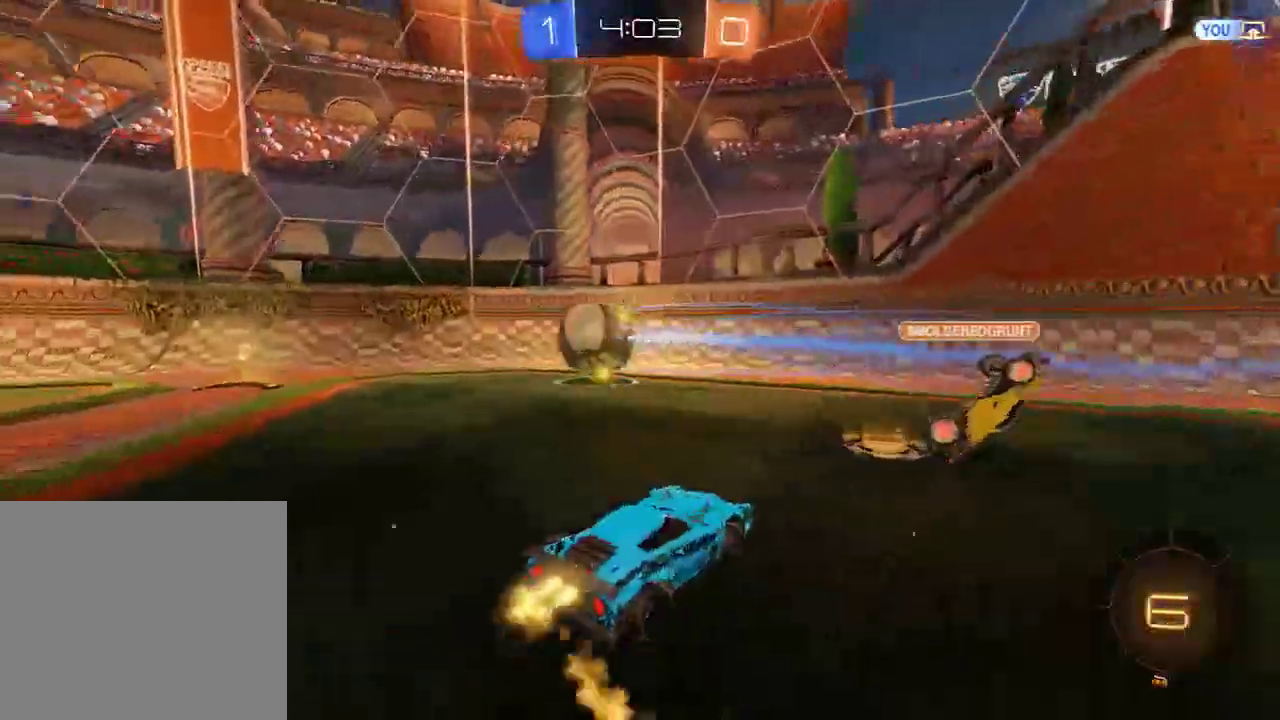
{"buttons": ["B", "X"], "left_stick": "left", "right_stick": "center", "events": [[367, "R2", "up"], [417, "X", "down"]]}
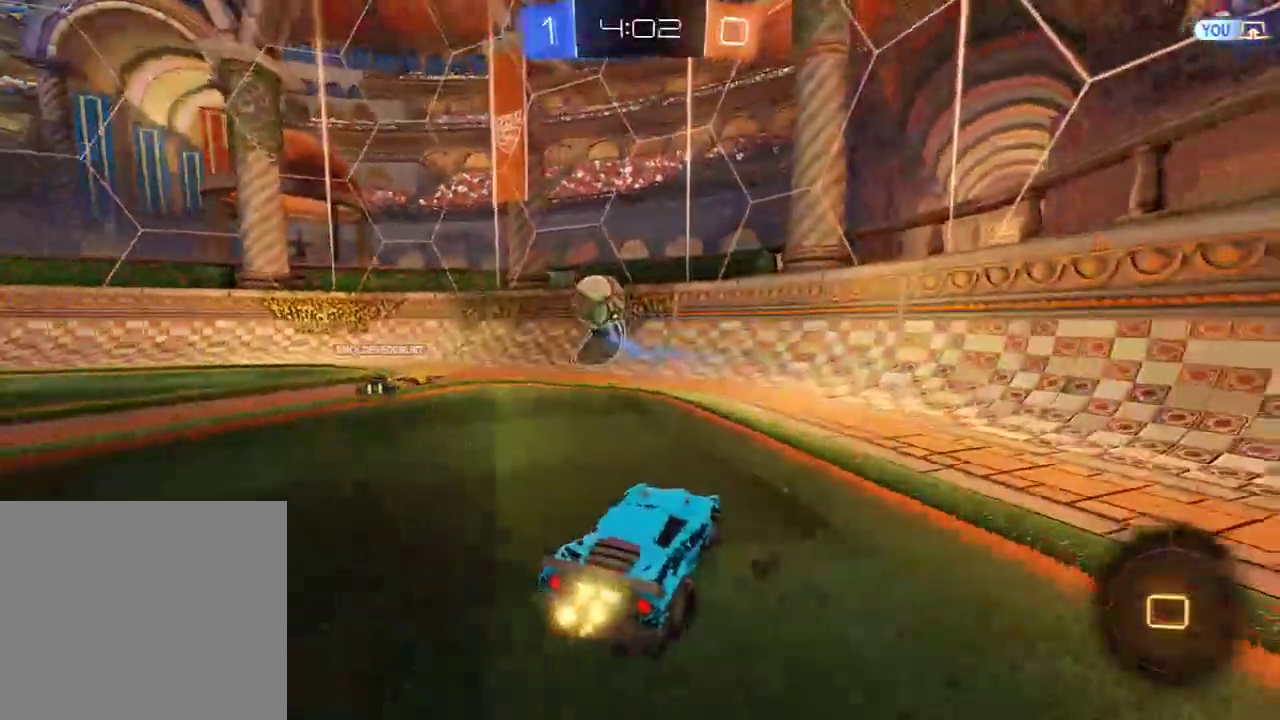
{"buttons": ["B"], "left_stick": "left", "right_stick": "center", "events": [[67, "X", "up"]]}
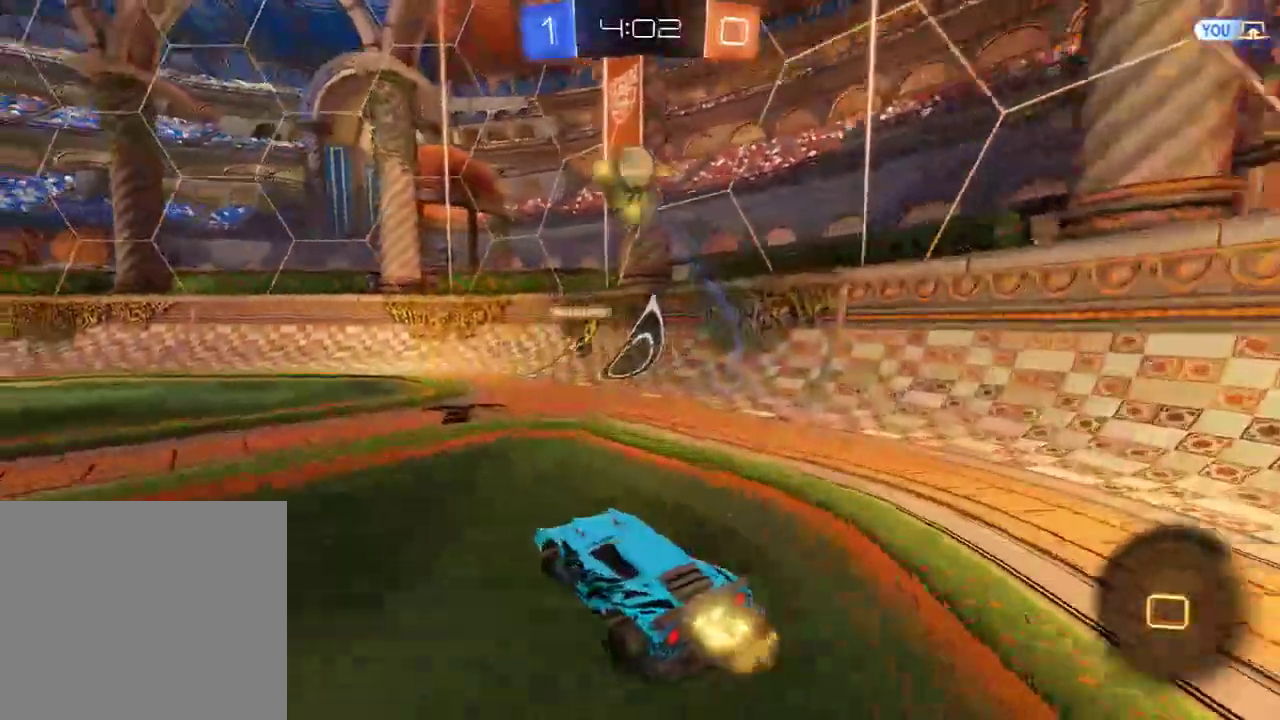
{"buttons": ["A", "B"], "left_stick": "up", "right_stick": "center", "events": [[283, "left_stick", "up"], [333, "A", "down"], [333, "L3", "down"], [500, "L3", "up"]]}